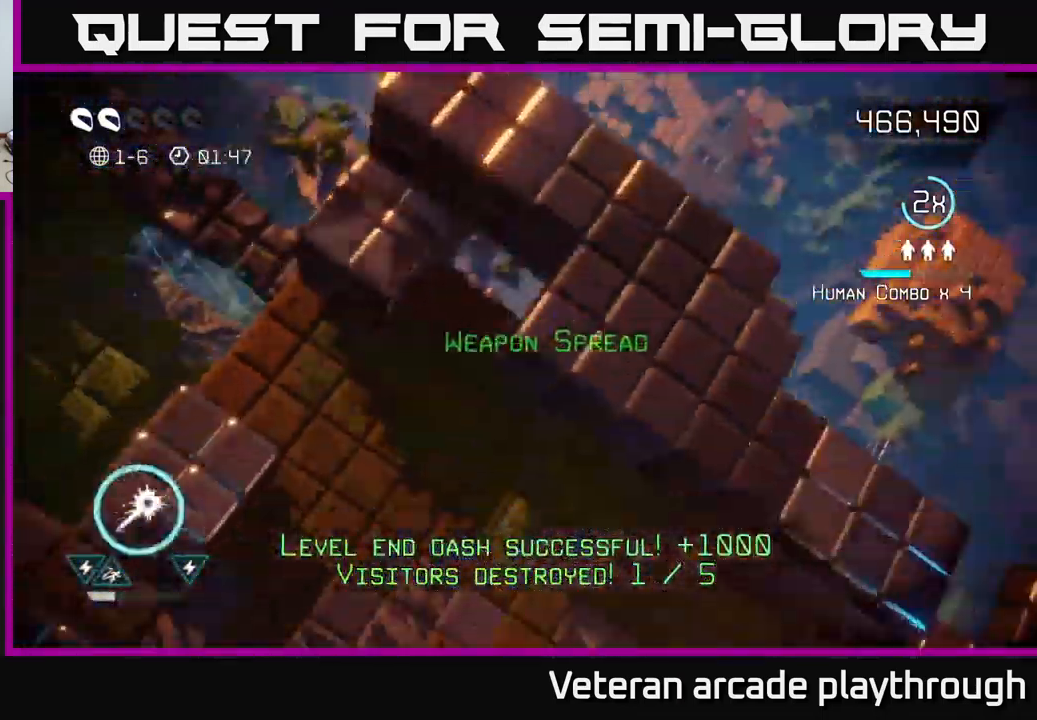
Gameplay with a controller (Xbox layout); each line is a JSON object with the inputs held at the frame after it. "events" lists button and stick changes between this image and that frame as [ms after this image, input, new state], when the widget could be followed in between.
{"buttons": [], "left_stick": "center", "right_stick": "center", "events": []}
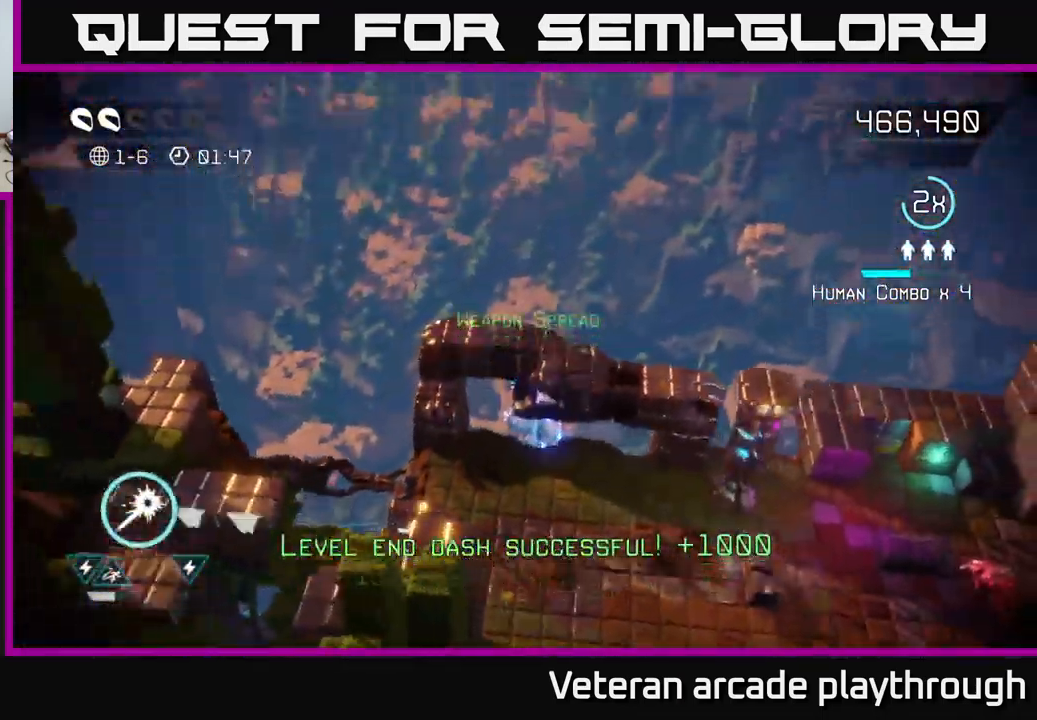
{"buttons": [], "left_stick": "down-right", "right_stick": "right", "events": [[233, "left_stick", "down"], [233, "right_stick", "right"], [483, "left_stick", "down-right"]]}
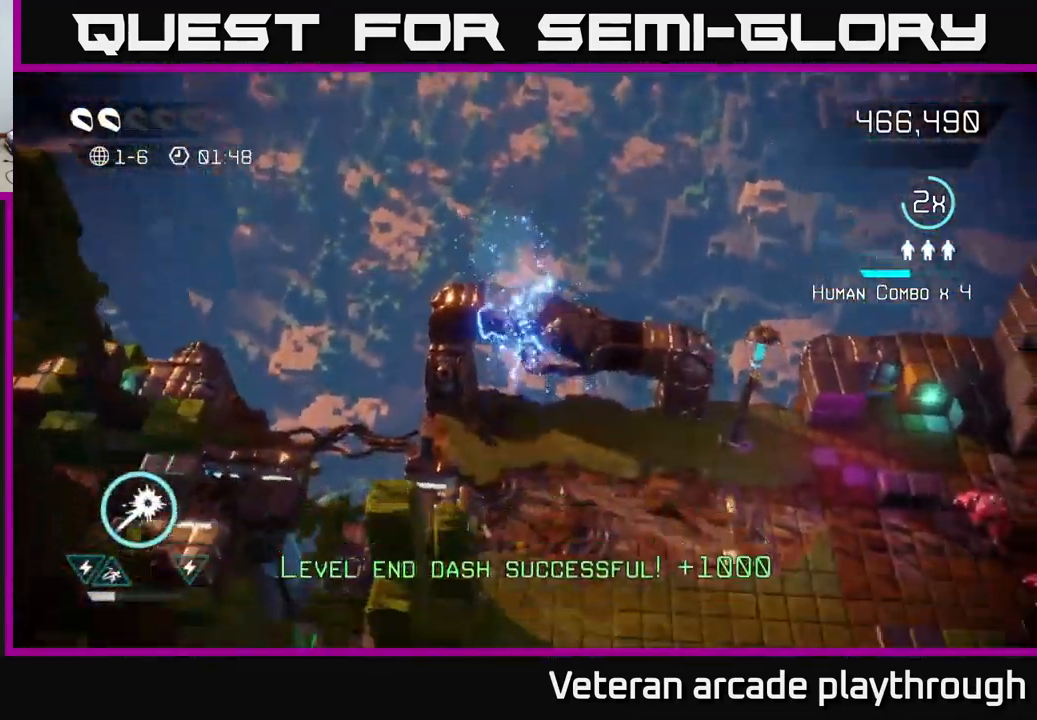
{"buttons": [], "left_stick": "down-right", "right_stick": "down-left", "events": [[166, "right_stick", "down-left"]]}
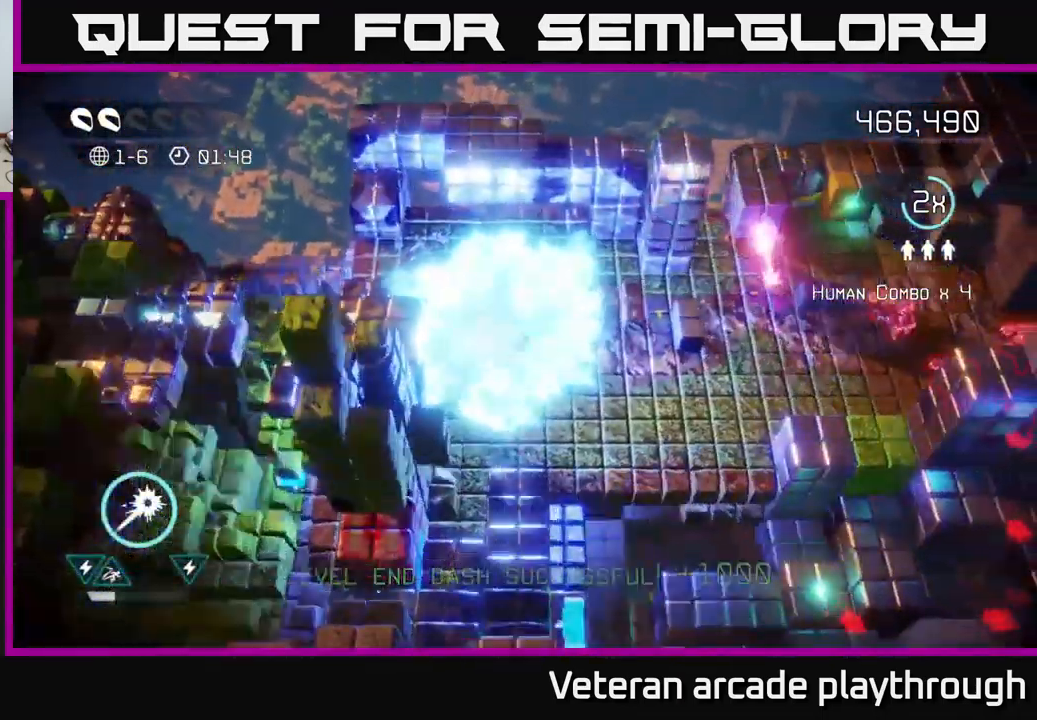
{"buttons": [], "left_stick": "up-right", "right_stick": "up-right", "events": [[383, "right_stick", "up-right"], [400, "left_stick", "up-right"]]}
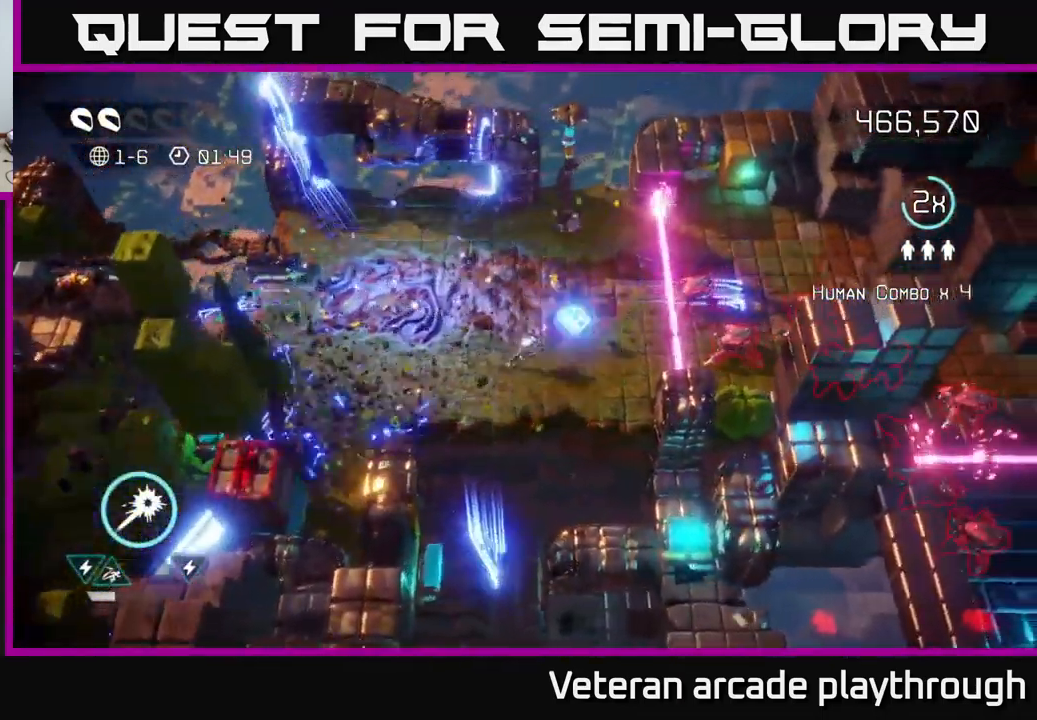
{"buttons": [], "left_stick": "left", "right_stick": "down-right", "events": [[183, "left_stick", "up"], [200, "right_stick", "right"], [316, "right_stick", "down-right"], [366, "left_stick", "up-left"], [466, "left_stick", "left"]]}
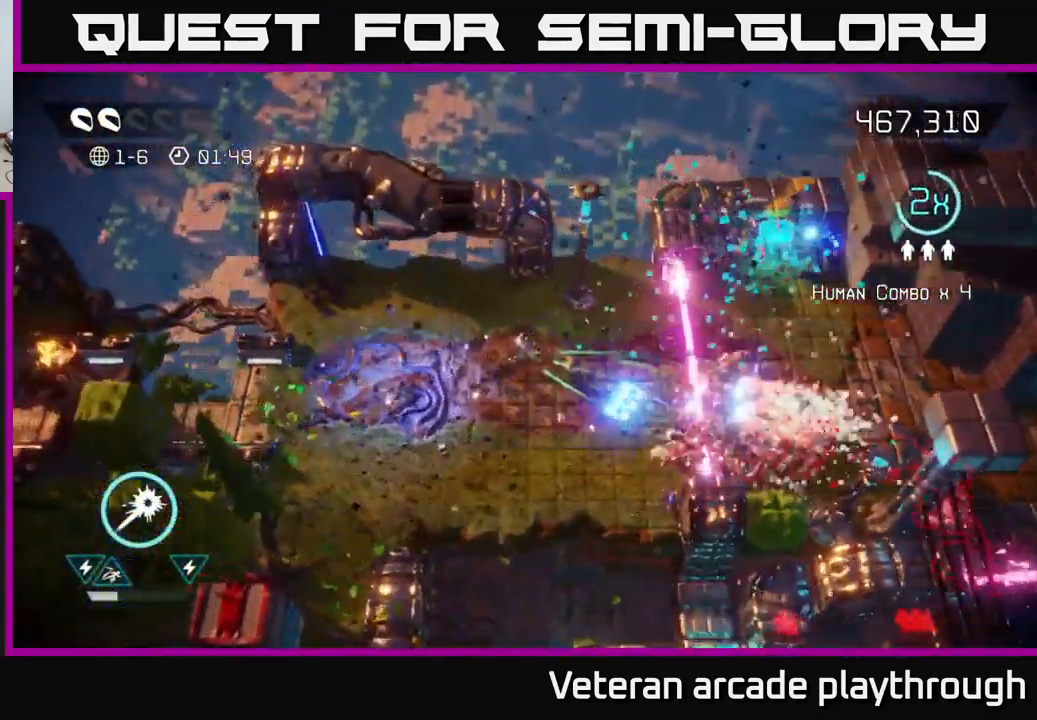
{"buttons": ["L2"], "left_stick": "right", "right_stick": "right", "events": [[83, "right_stick", "right"], [116, "left_stick", "down-right"], [250, "left_stick", "right"], [283, "right_stick", "down-right"], [383, "right_stick", "right"], [466, "L2", "down"]]}
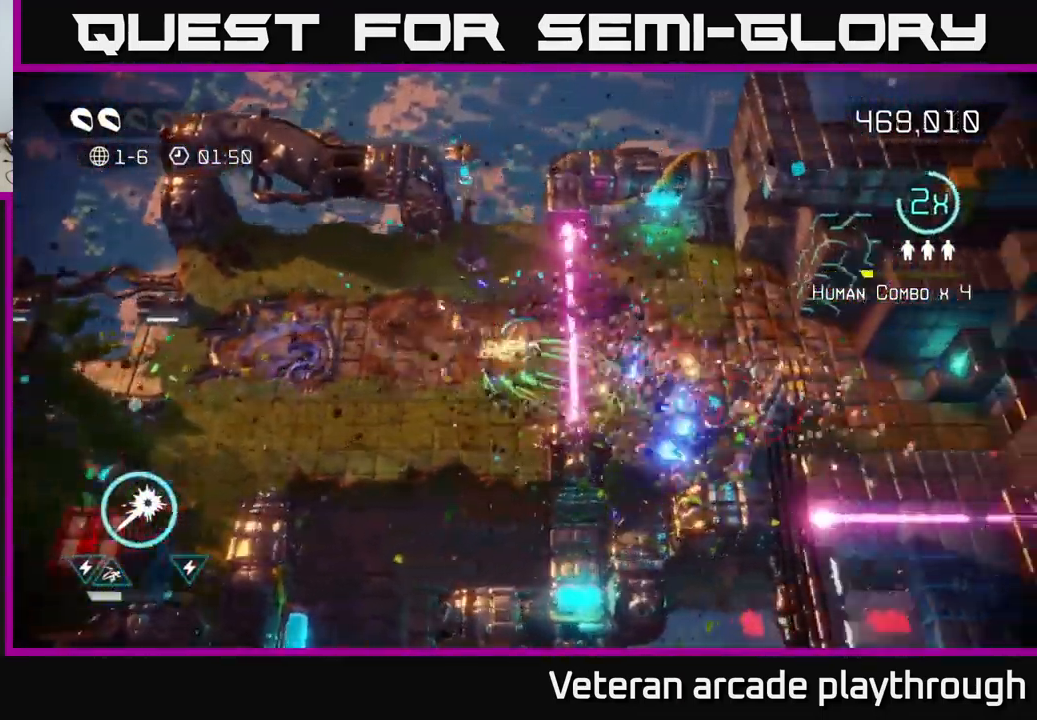
{"buttons": [], "left_stick": "right", "right_stick": "right", "events": [[116, "L2", "up"]]}
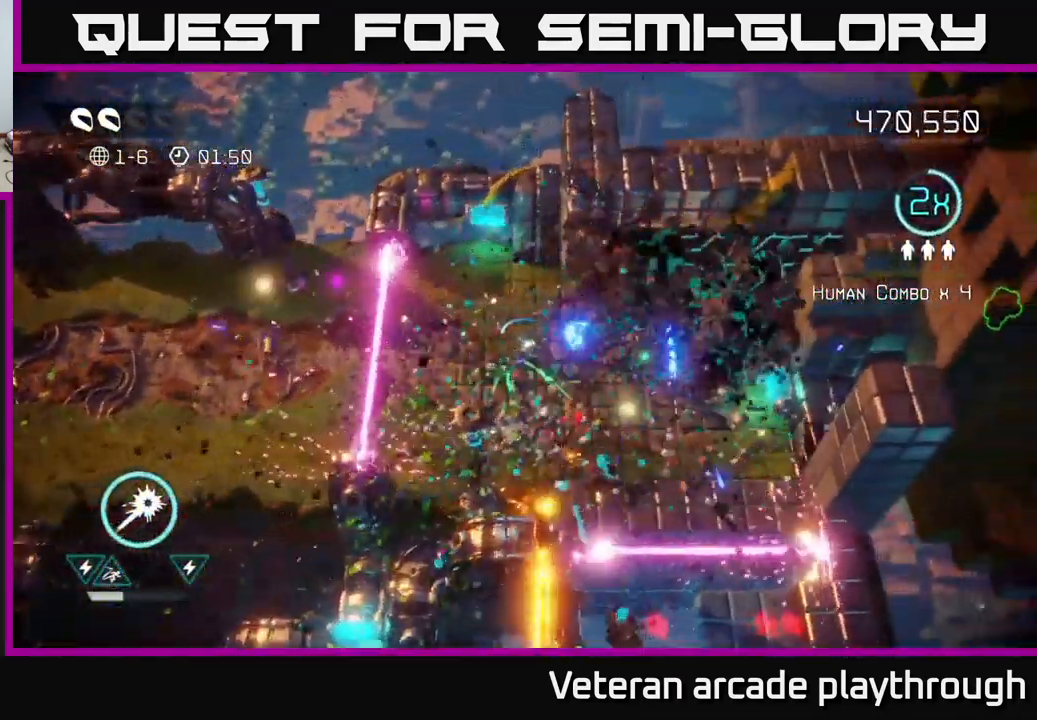
{"buttons": [], "left_stick": "right", "right_stick": "down-right", "events": [[433, "right_stick", "down-right"]]}
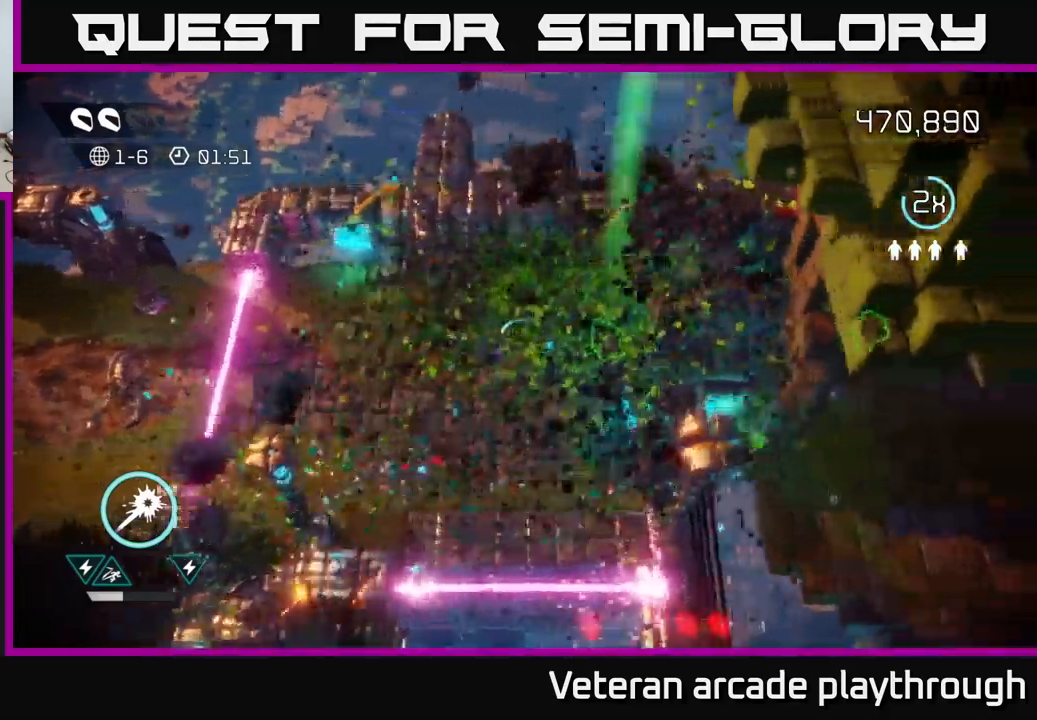
{"buttons": [], "left_stick": "down", "right_stick": "down", "events": [[50, "right_stick", "down"], [183, "right_stick", "down-left"], [217, "left_stick", "down-left"], [417, "right_stick", "down"], [500, "left_stick", "down"]]}
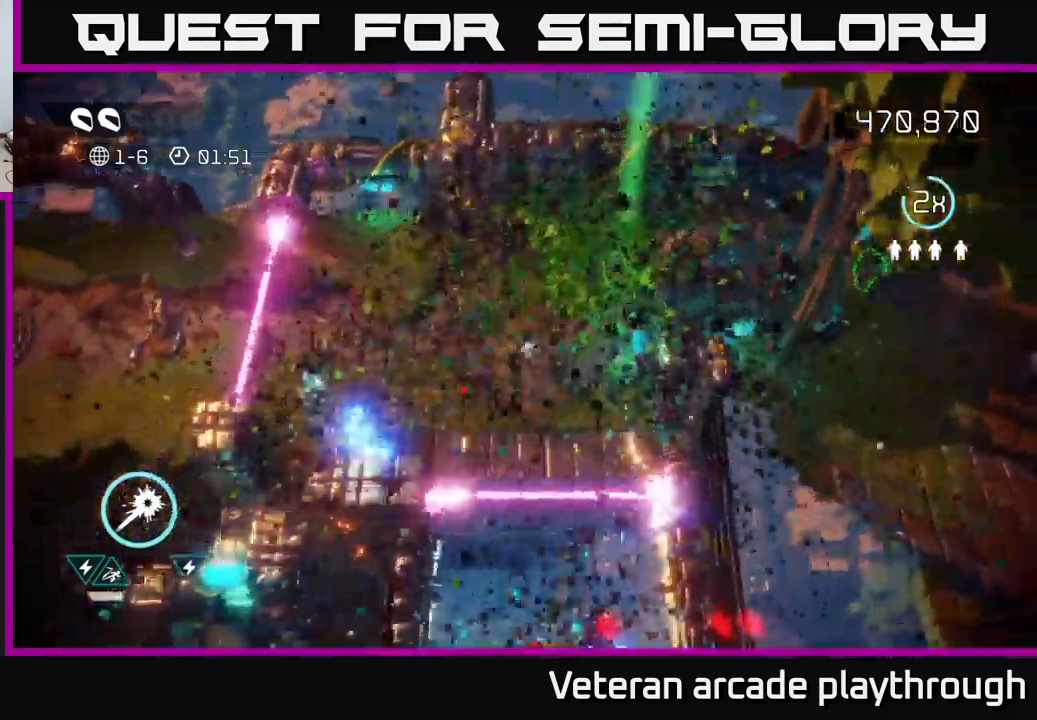
{"buttons": [], "left_stick": "down-left", "right_stick": "down", "events": [[17, "left_stick", "down-right"], [50, "right_stick", "down-right"], [83, "left_stick", "up-right"], [167, "right_stick", "down"], [483, "left_stick", "down-left"]]}
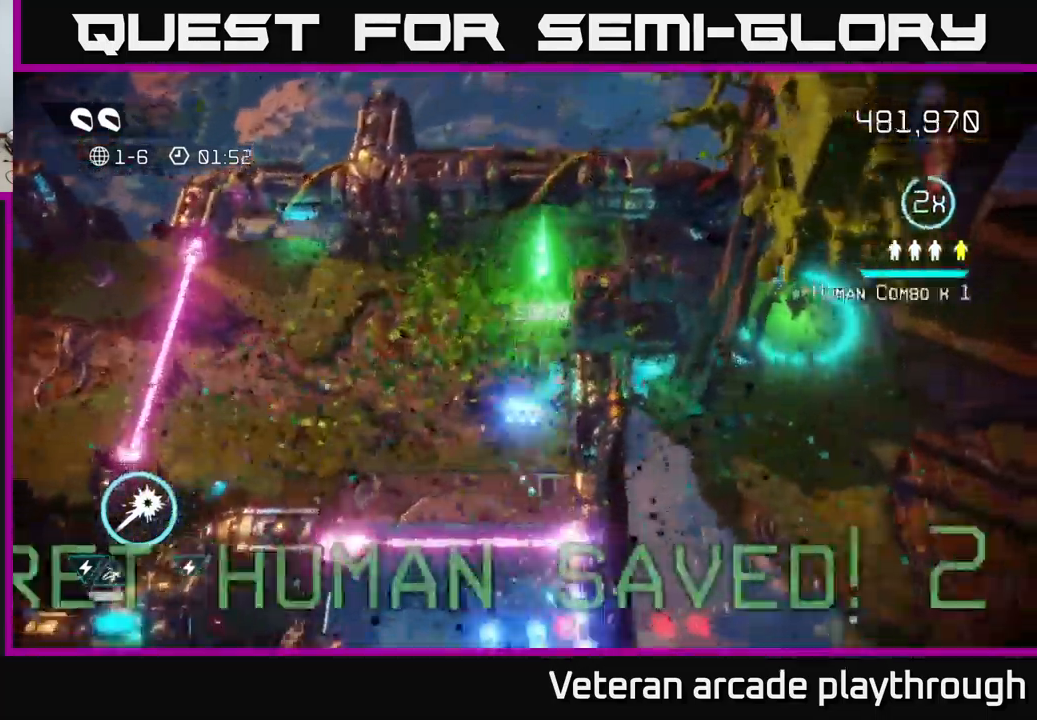
{"buttons": [], "left_stick": "down", "right_stick": "down", "events": [[300, "left_stick", "down"]]}
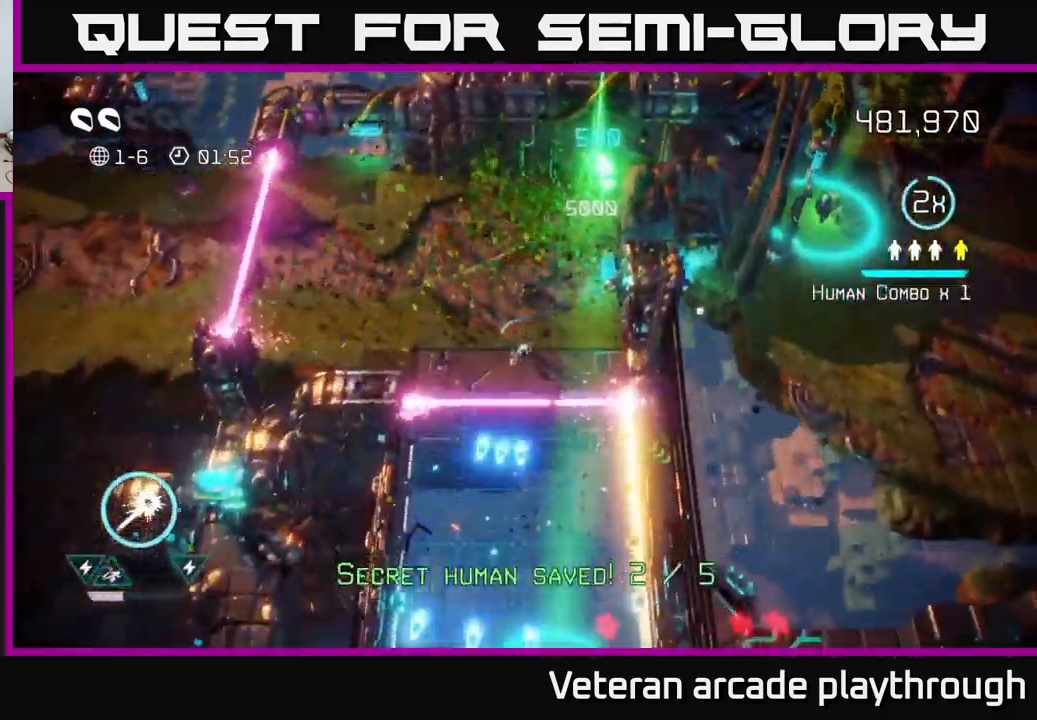
{"buttons": [], "left_stick": "down", "right_stick": "down", "events": [[17, "L2", "down"], [183, "L2", "up"]]}
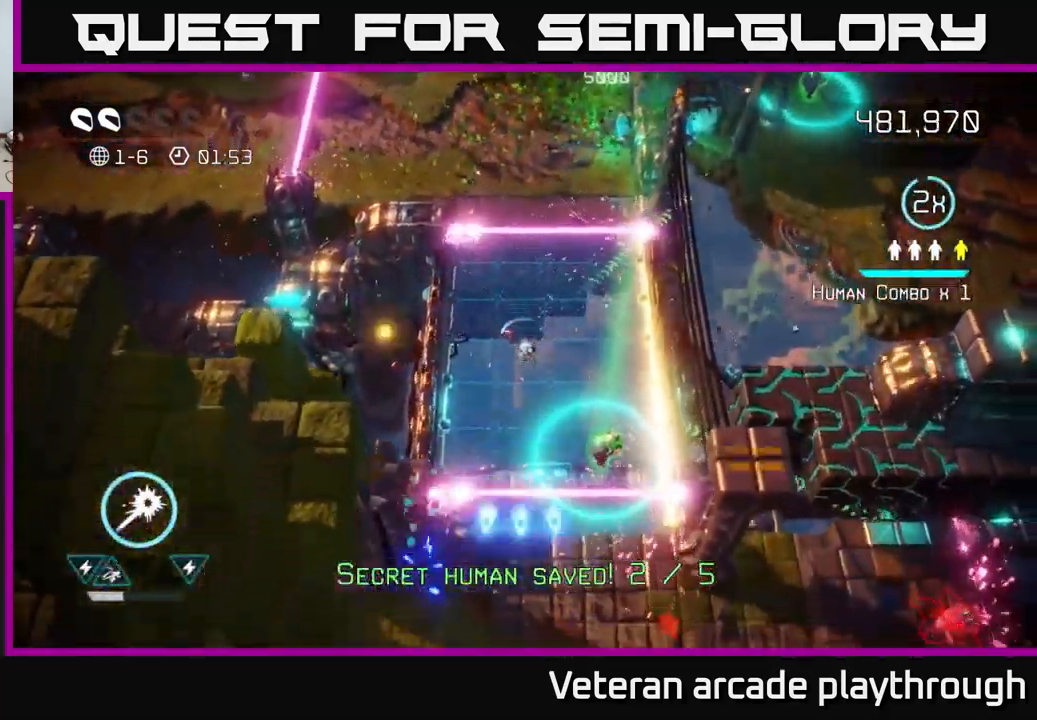
{"buttons": [], "left_stick": "down", "right_stick": "down", "events": [[50, "left_stick", "down-right"], [383, "left_stick", "down"]]}
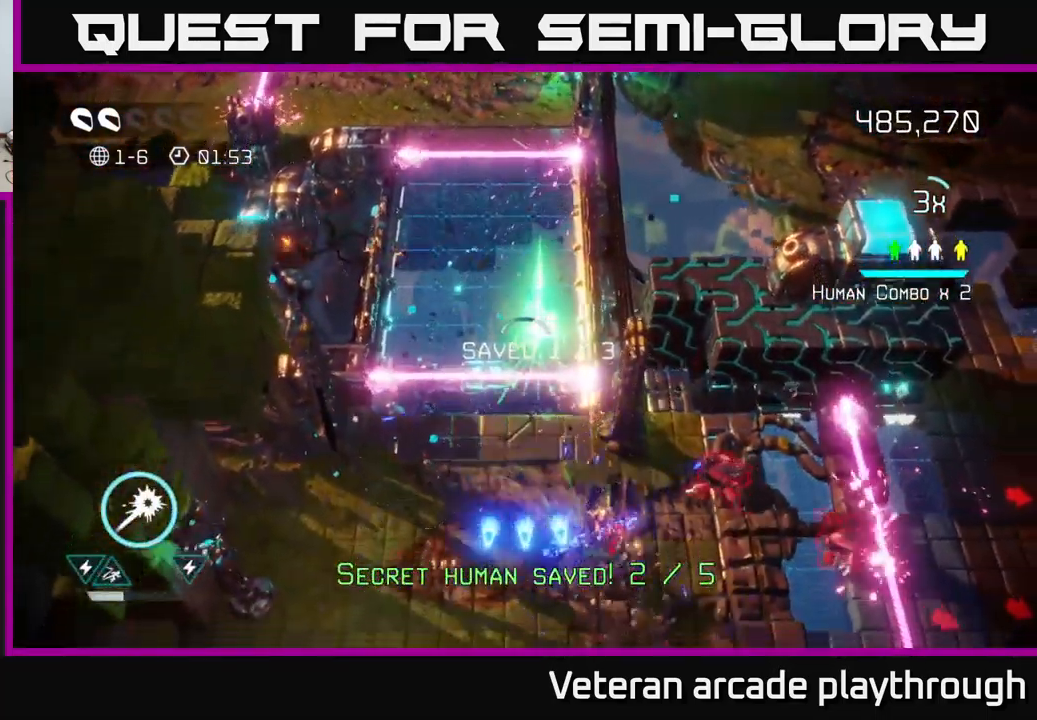
{"buttons": [], "left_stick": "down-right", "right_stick": "right", "events": [[17, "L2", "down"], [17, "right_stick", "down-right"], [117, "L2", "up"], [167, "right_stick", "right"], [233, "left_stick", "down-right"]]}
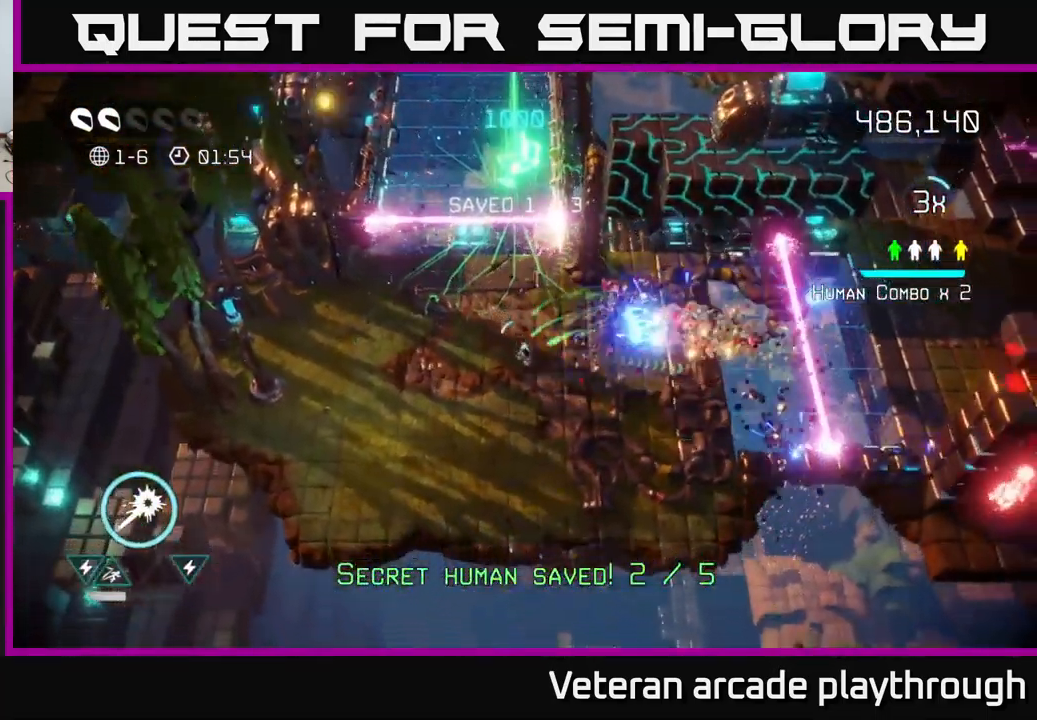
{"buttons": [], "left_stick": "right", "right_stick": "right", "events": [[200, "left_stick", "right"]]}
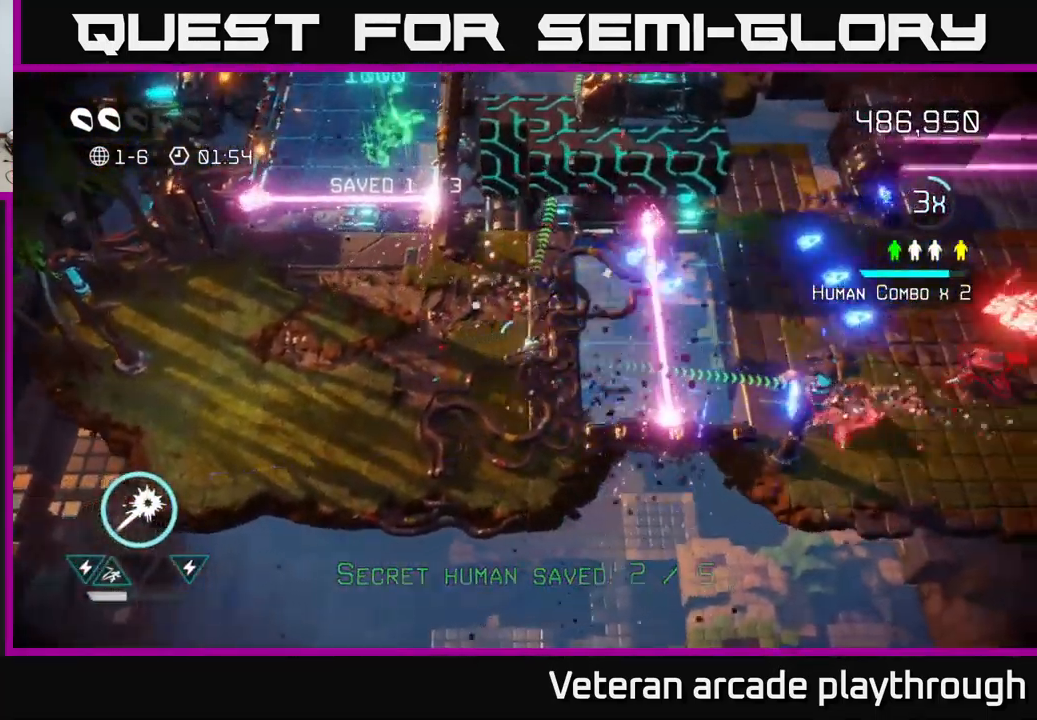
{"buttons": [], "left_stick": "right", "right_stick": "right", "events": [[167, "left_stick", "center"], [350, "left_stick", "right"]]}
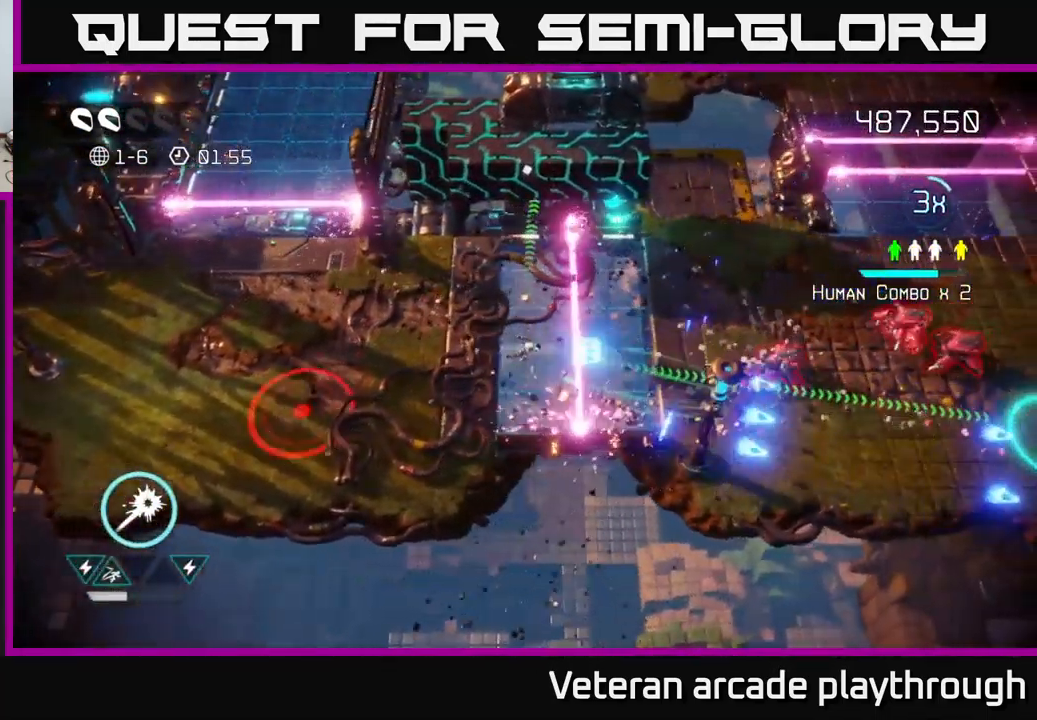
{"buttons": [], "left_stick": "left", "right_stick": "down", "events": [[133, "left_stick", "up-left"], [367, "left_stick", "left"], [500, "right_stick", "down"]]}
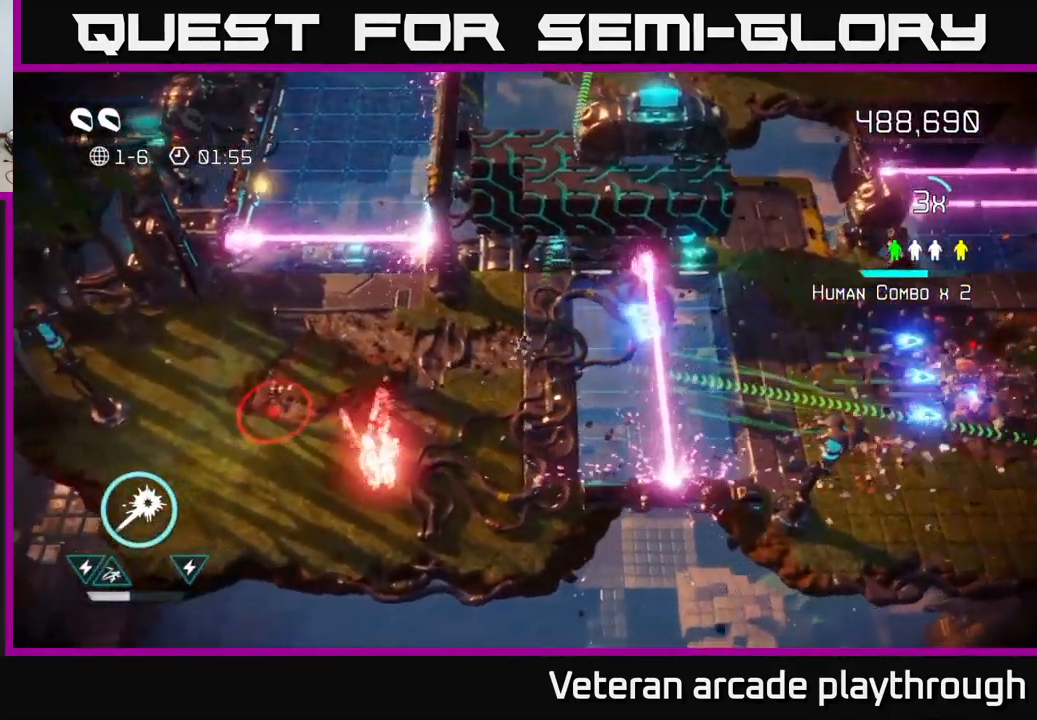
{"buttons": [], "left_stick": "down-left", "right_stick": "up-left", "events": [[33, "right_stick", "down-left"], [133, "left_stick", "center"], [200, "left_stick", "right"], [316, "right_stick", "left"], [466, "right_stick", "up-left"], [483, "left_stick", "down-left"]]}
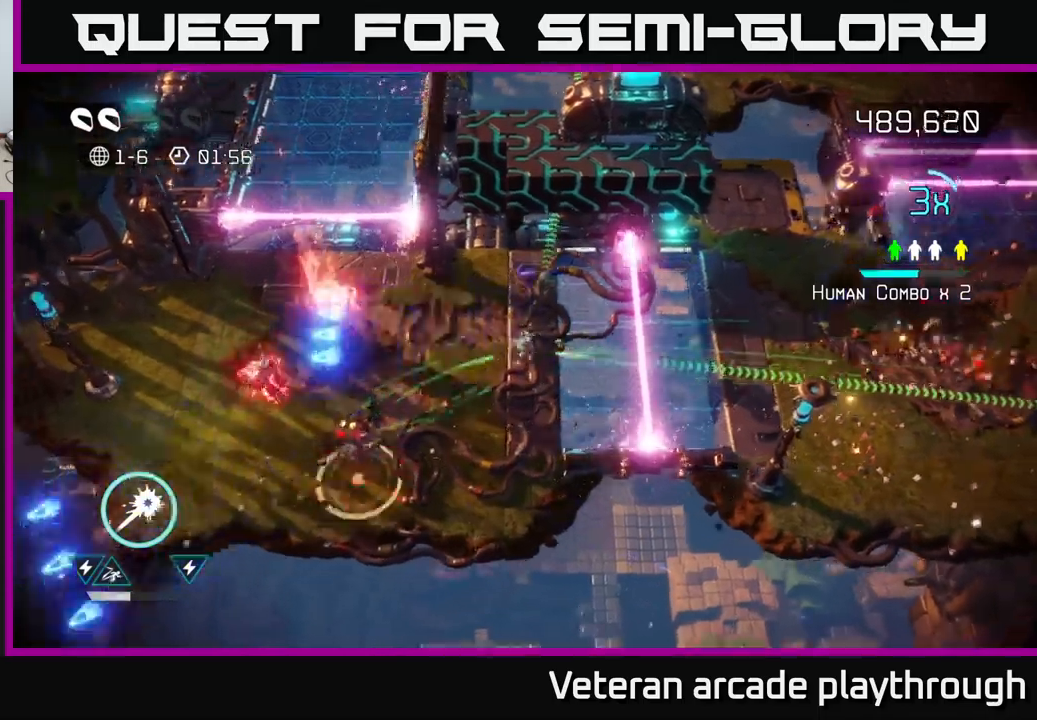
{"buttons": ["L2"], "left_stick": "right", "right_stick": "left", "events": [[17, "left_stick", "left"], [117, "left_stick", "up"], [134, "right_stick", "left"], [184, "left_stick", "right"], [400, "L2", "down"]]}
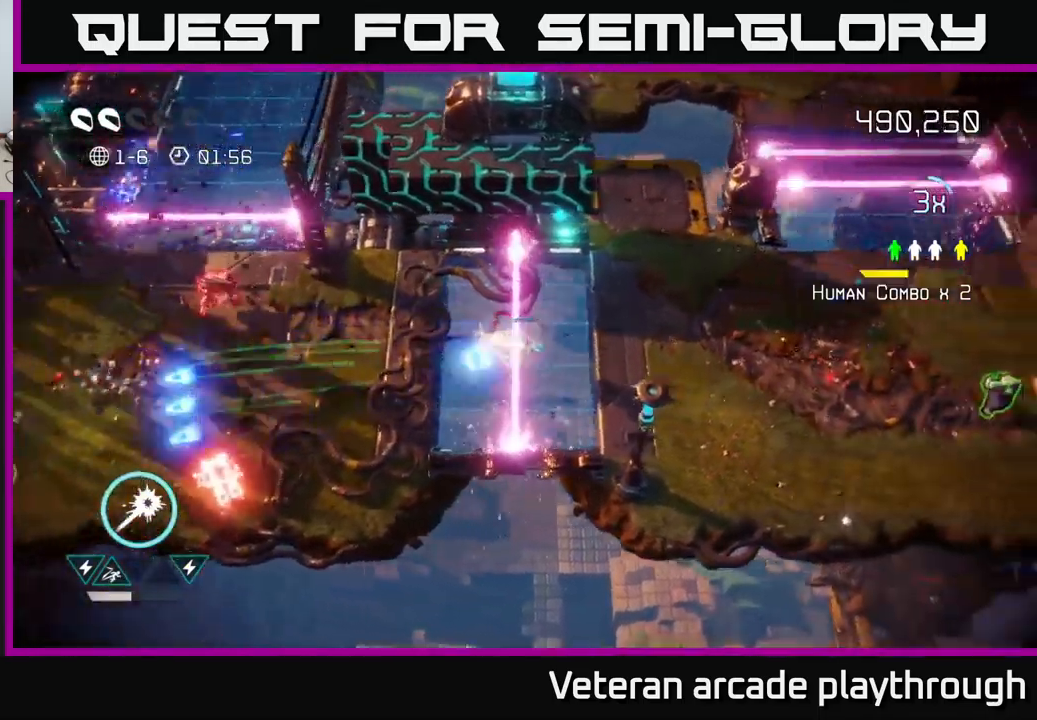
{"buttons": [], "left_stick": "right", "right_stick": "left", "events": [[67, "L2", "up"], [117, "right_stick", "down-left"], [284, "right_stick", "up-left"], [350, "right_stick", "left"]]}
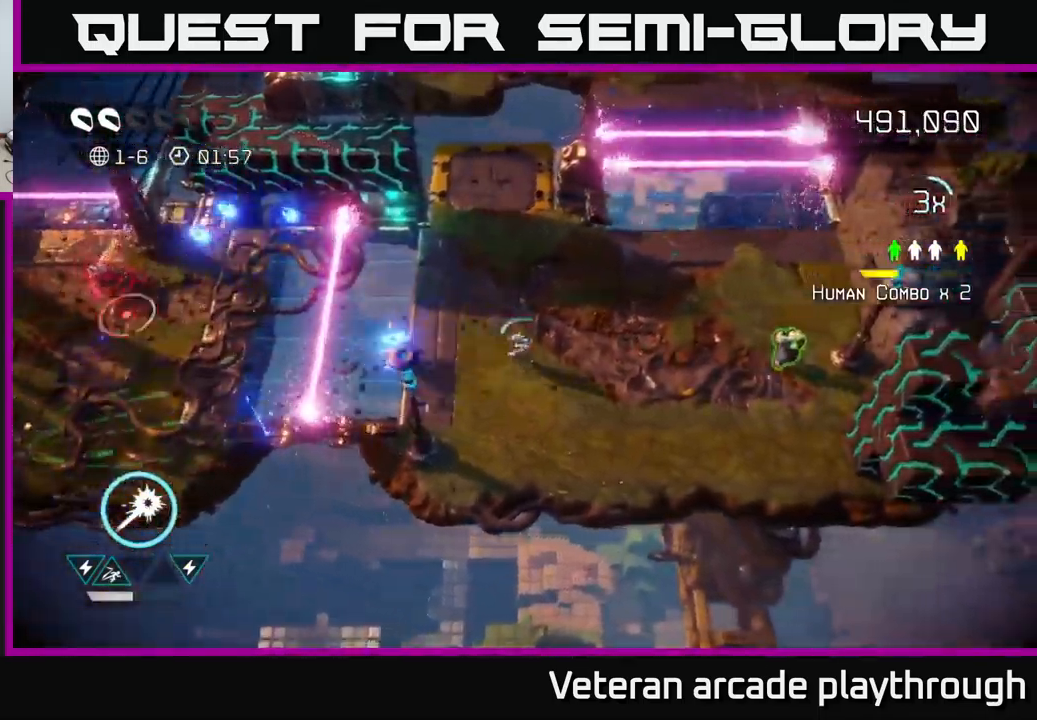
{"buttons": [], "left_stick": "right", "right_stick": "down-right", "events": [[67, "right_stick", "up"], [134, "right_stick", "right"], [184, "right_stick", "down-right"]]}
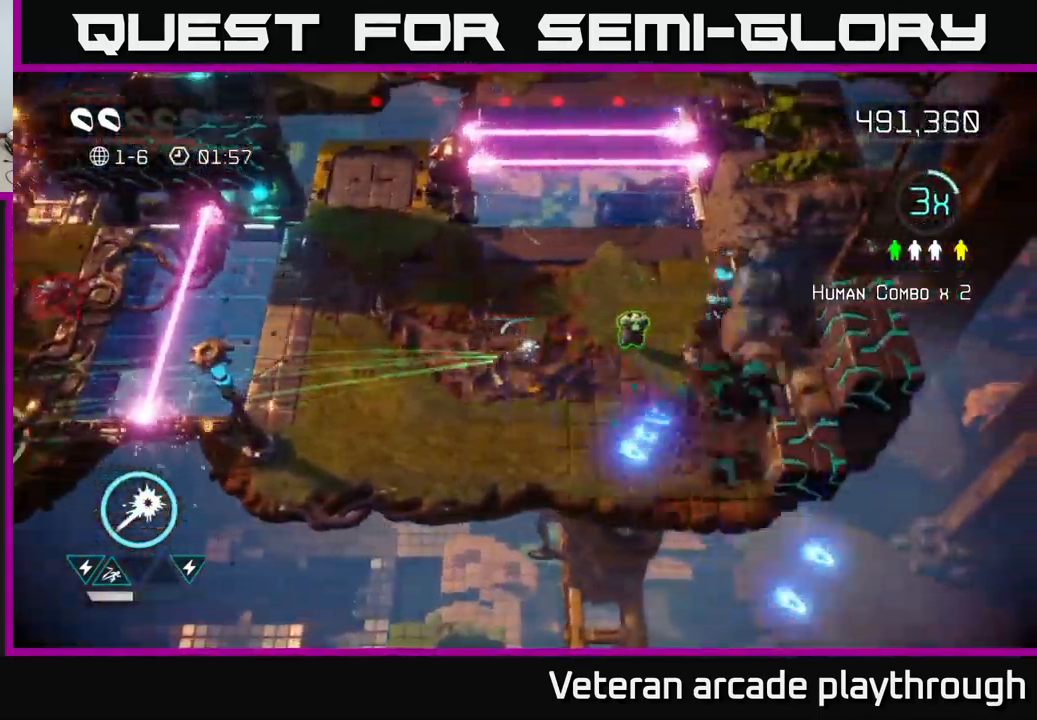
{"buttons": [], "left_stick": "center", "right_stick": "down-right", "events": [[217, "left_stick", "center"]]}
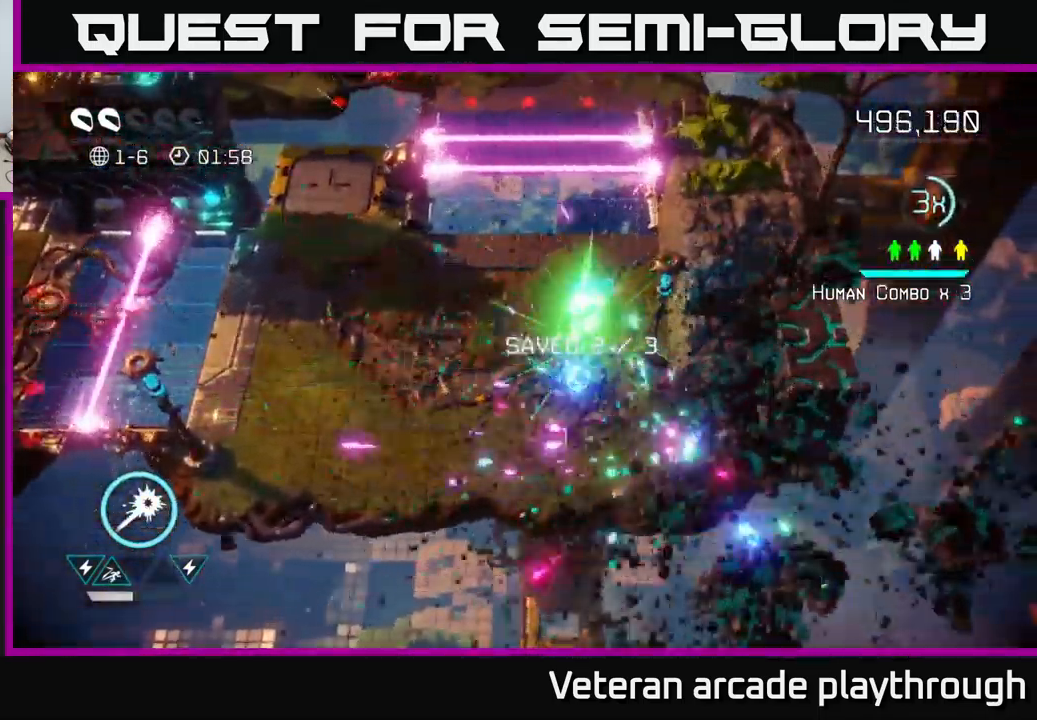
{"buttons": [], "left_stick": "down", "right_stick": "down-right", "events": [[117, "left_stick", "up-right"], [384, "left_stick", "down"]]}
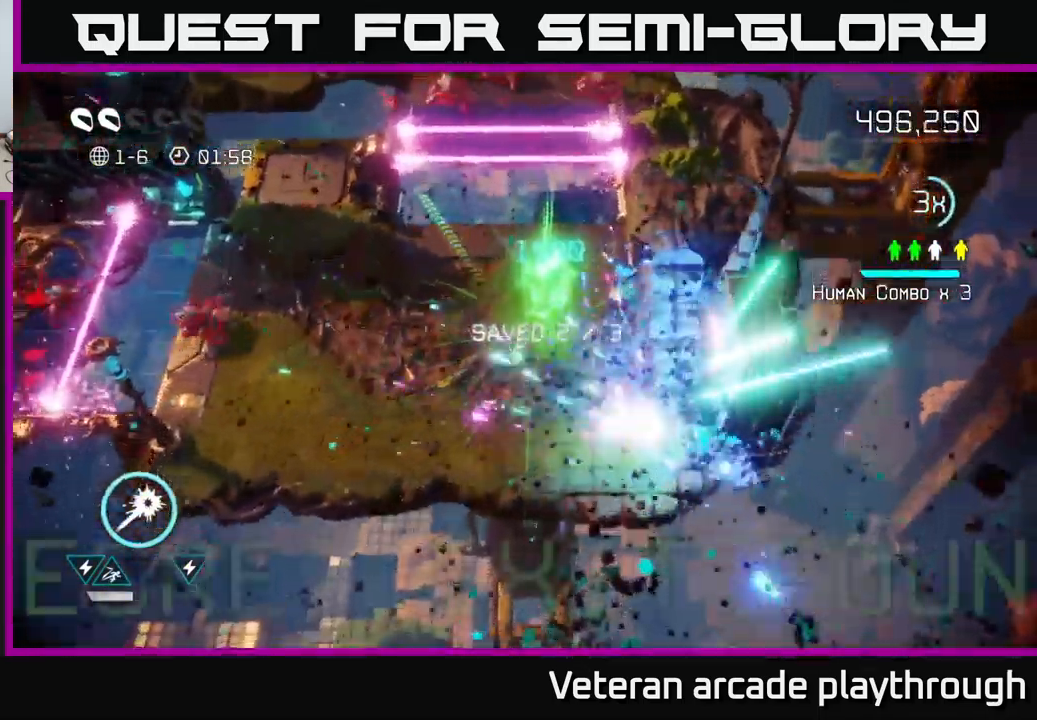
{"buttons": [], "left_stick": "up-left", "right_stick": "left", "events": [[284, "left_stick", "left"], [300, "right_stick", "left"], [367, "left_stick", "up-left"]]}
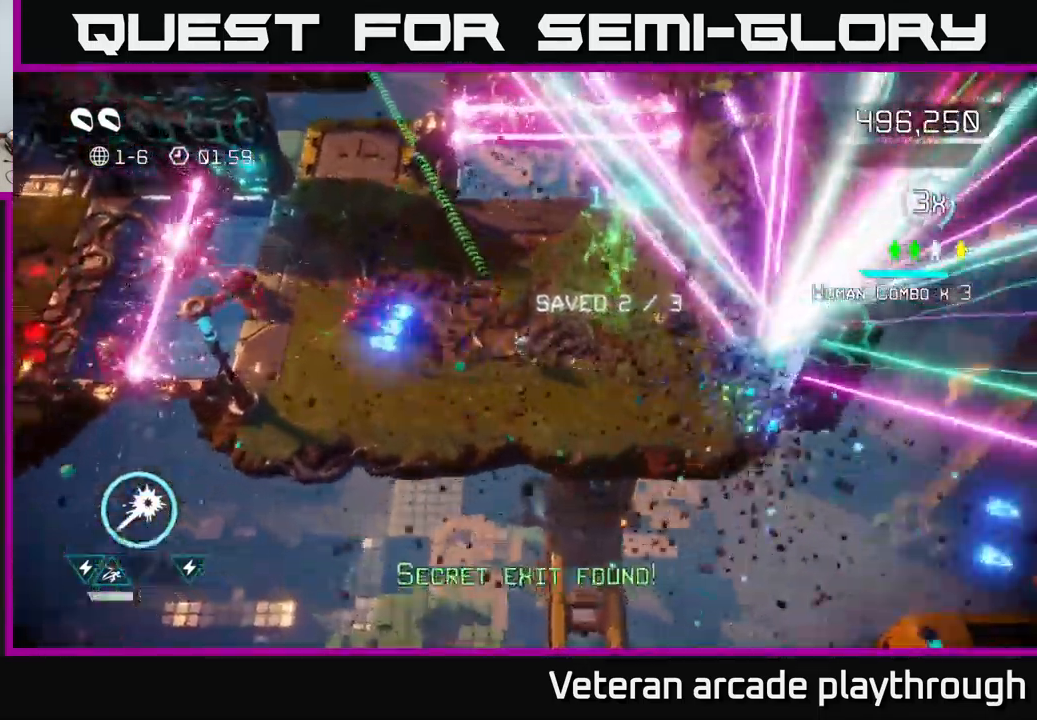
{"buttons": [], "left_stick": "left", "right_stick": "left", "events": [[367, "left_stick", "left"]]}
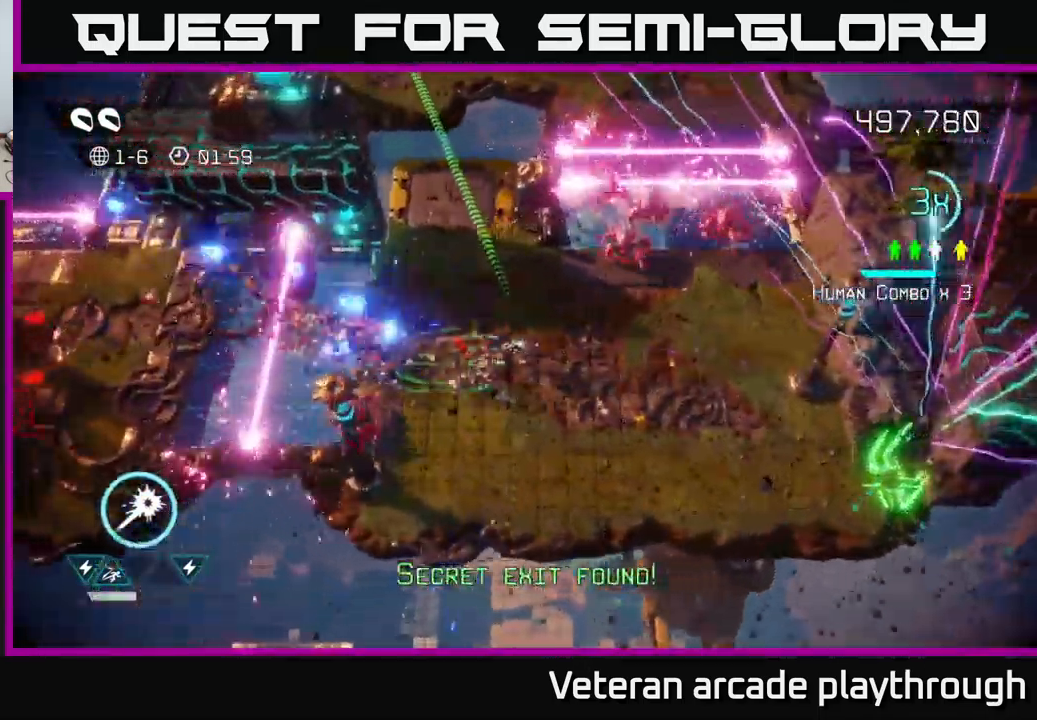
{"buttons": [], "left_stick": "down-right", "right_stick": "up-right", "events": [[134, "left_stick", "up-right"], [250, "left_stick", "right"], [317, "right_stick", "up"], [384, "right_stick", "up-right"], [484, "left_stick", "down-right"]]}
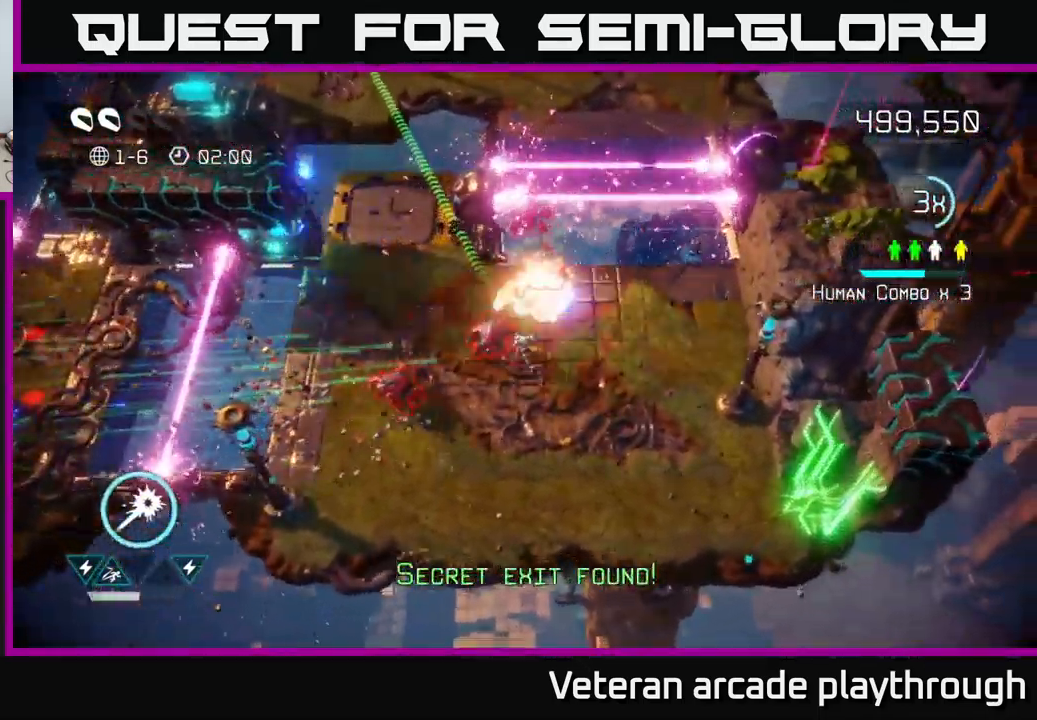
{"buttons": [], "left_stick": "up-right", "right_stick": "left", "events": [[34, "left_stick", "down"], [100, "right_stick", "up"], [184, "left_stick", "down-right"], [200, "right_stick", "up-left"], [334, "right_stick", "left"], [350, "left_stick", "up-right"]]}
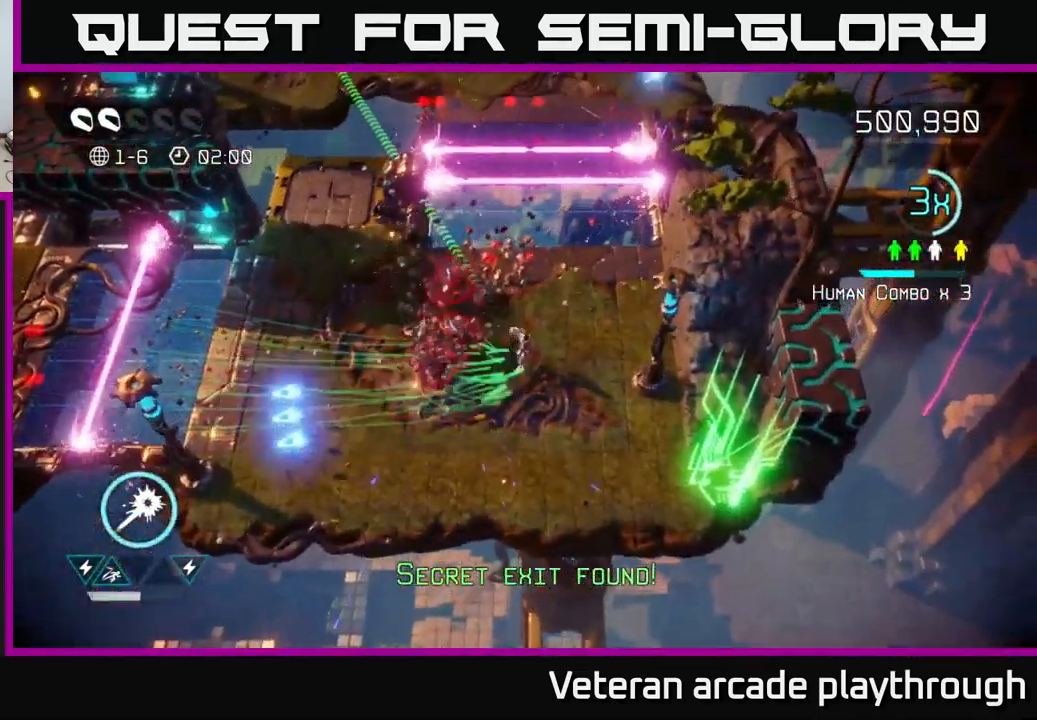
{"buttons": [], "left_stick": "up", "right_stick": "down", "events": [[17, "right_stick", "up-left"], [117, "right_stick", "left"], [284, "right_stick", "down-left"], [317, "left_stick", "up"], [401, "right_stick", "down"]]}
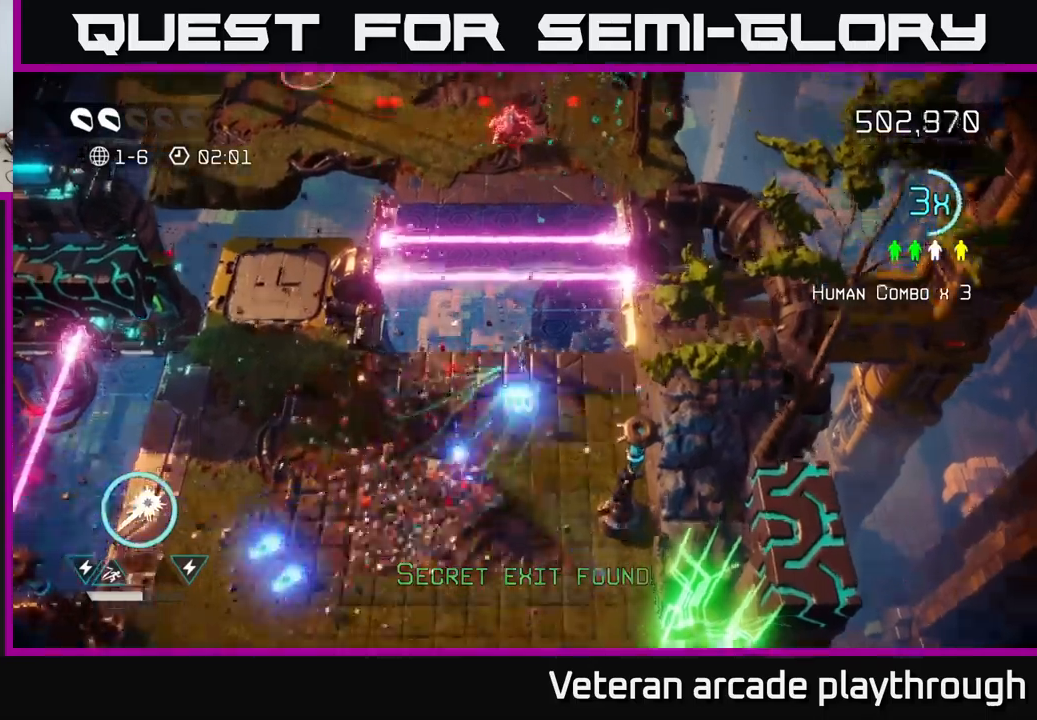
{"buttons": [], "left_stick": "up-left", "right_stick": "up", "events": [[116, "right_stick", "left"], [133, "L2", "down"], [166, "right_stick", "up-left"], [266, "right_stick", "up"], [416, "left_stick", "up-left"], [466, "L2", "up"]]}
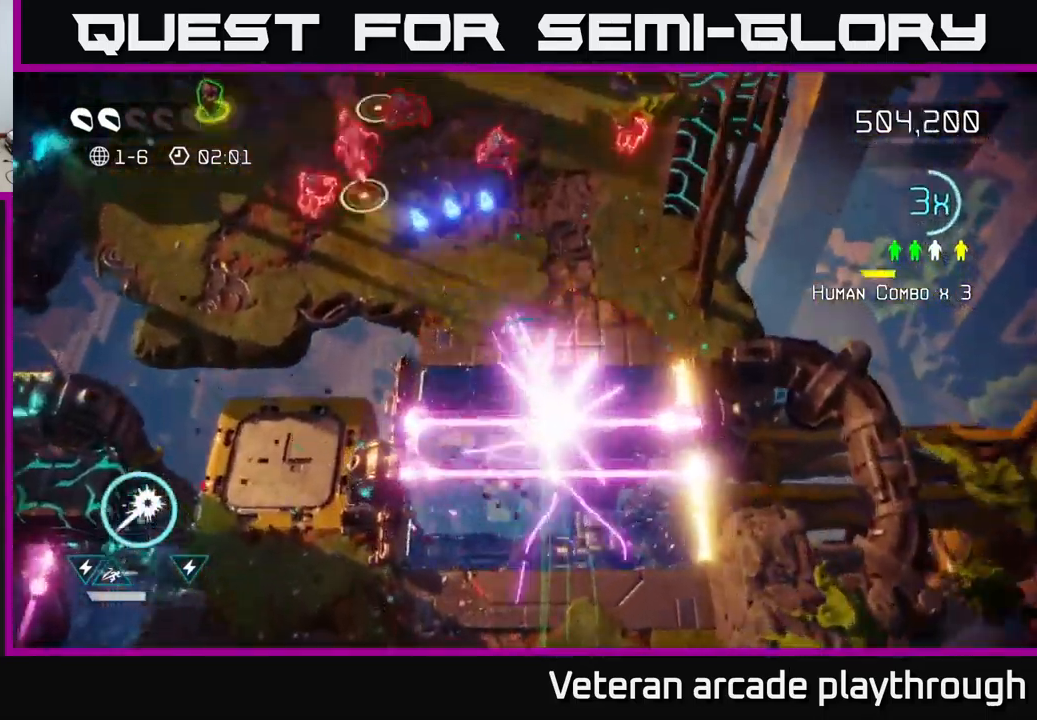
{"buttons": [], "left_stick": "up-left", "right_stick": "up-left", "events": [[100, "right_stick", "up-left"], [166, "left_stick", "up"], [300, "left_stick", "up-left"]]}